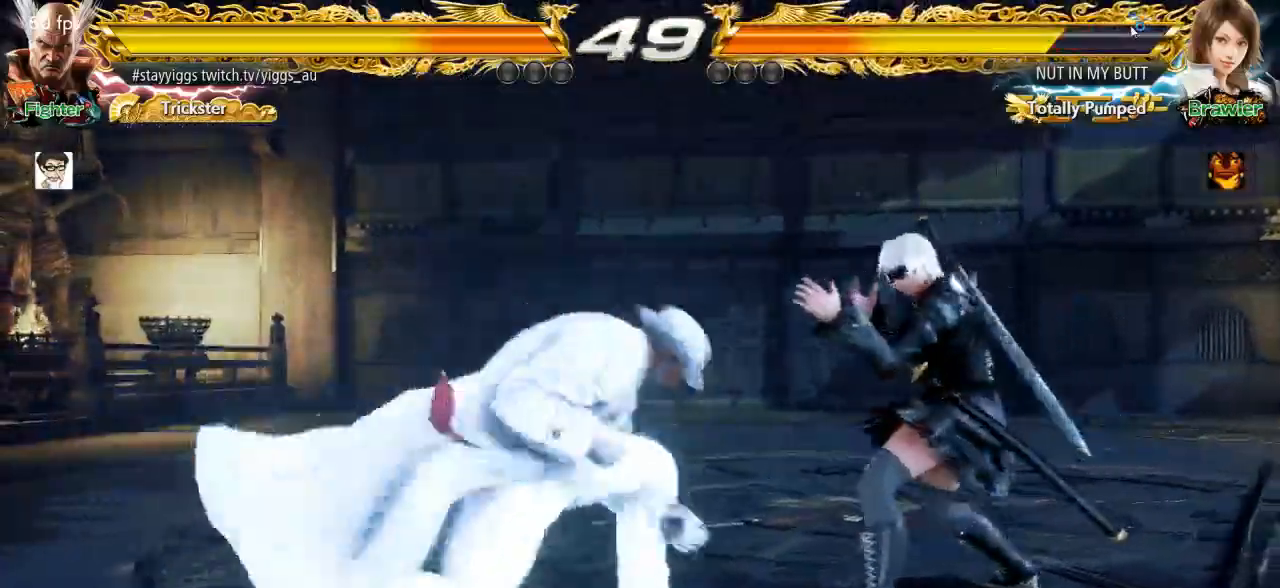
Gameplay with a controller (arcade stick); each line is a JSON object with the inputs held at the frame after it (dt_ms = milliseconds from this image to that frame). "button_events" lists button changes between this image and that frame as [ms after this image, input, new state], when the widget could be followed in between (sticks are given only as held states). Not read: L3 R3 START.
{"dt_ms": 500, "buttons": [], "left_stick": "center", "button_events": []}
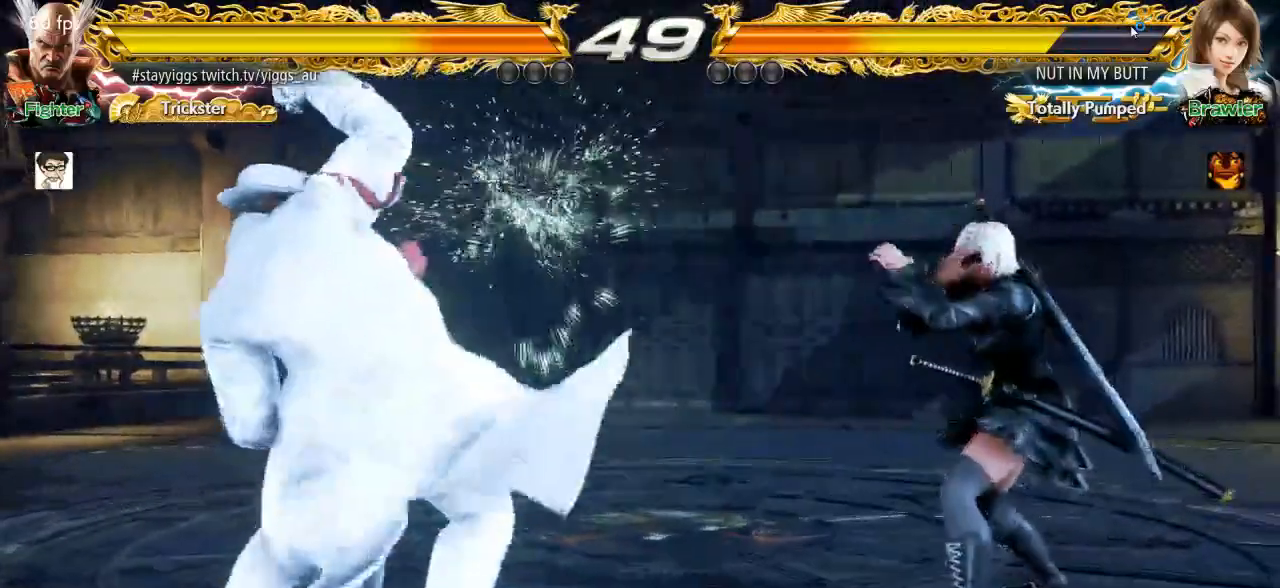
{"dt_ms": 500, "buttons": [], "left_stick": "center", "button_events": [[283, "CIRCLE", "down"], [417, "CIRCLE", "up"]]}
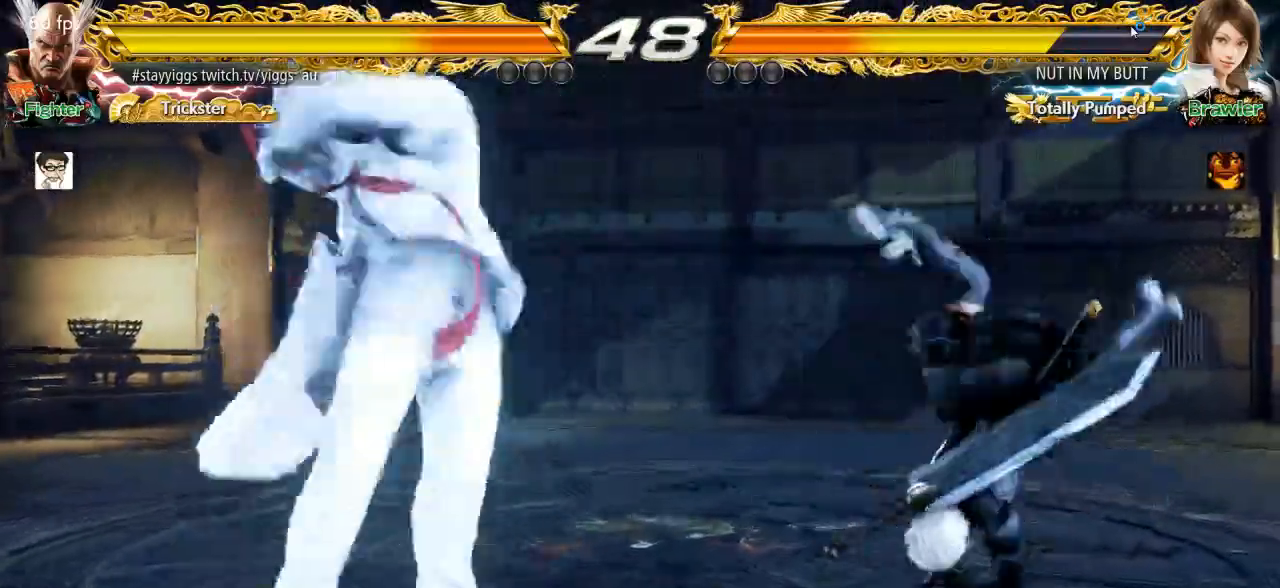
{"dt_ms": 500, "buttons": [], "left_stick": "center", "button_events": []}
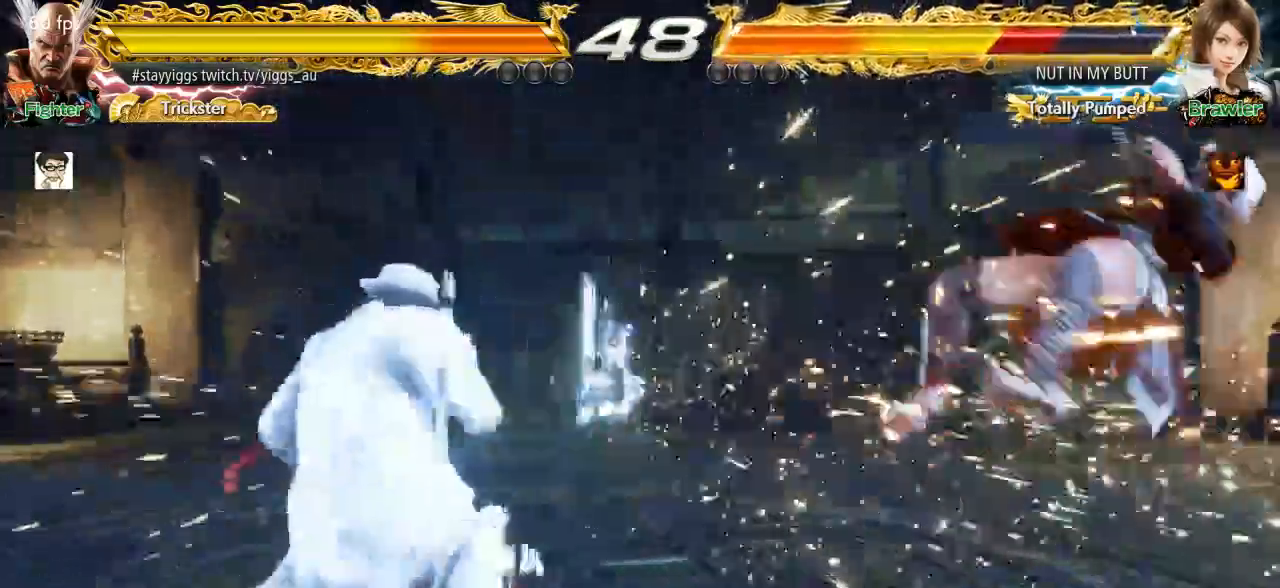
{"dt_ms": 500, "buttons": [], "left_stick": "center", "button_events": []}
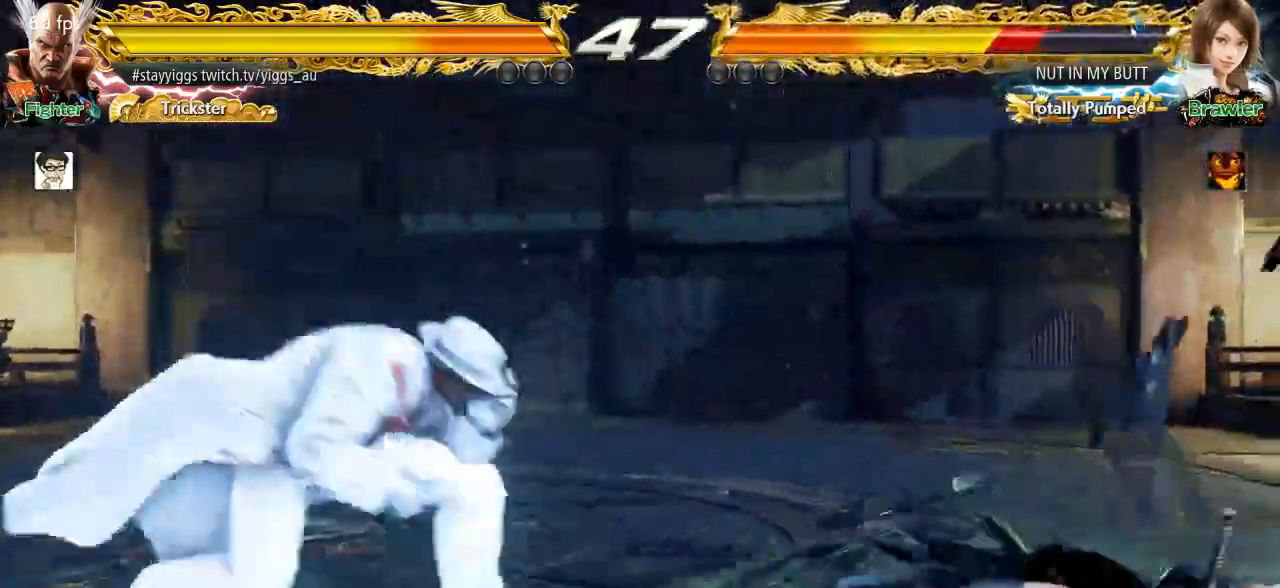
{"dt_ms": 500, "buttons": [], "left_stick": "center", "button_events": [[217, "CIRCLE", "down"], [317, "CIRCLE", "up"], [383, "CIRCLE", "down"], [500, "CIRCLE", "up"]]}
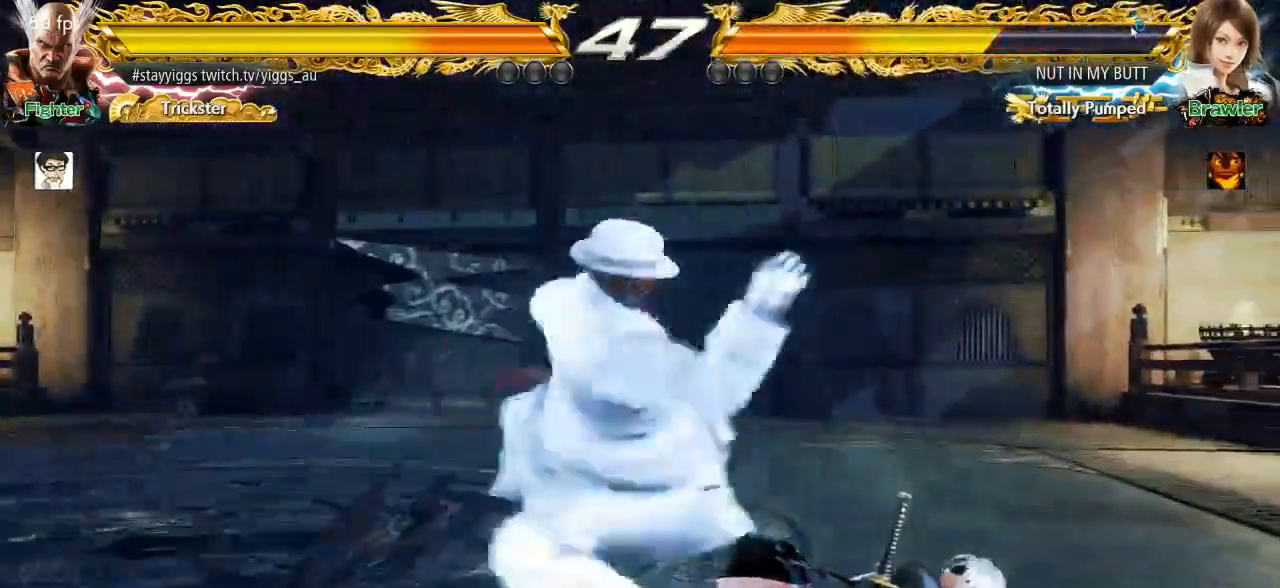
{"dt_ms": 500, "buttons": [], "left_stick": "center"}
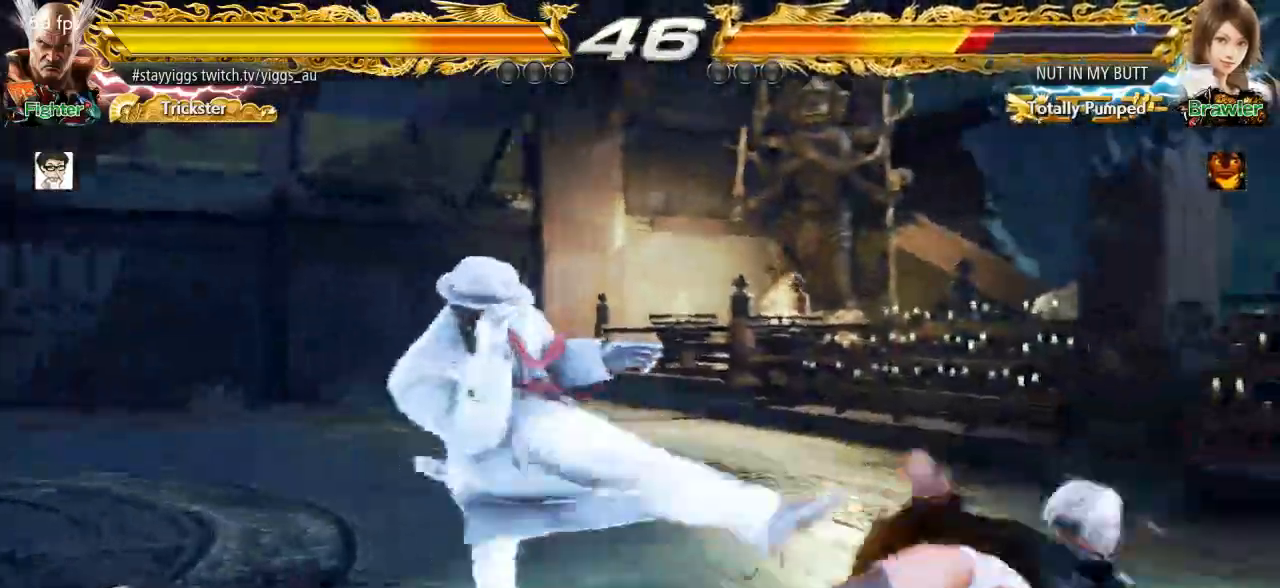
{"dt_ms": 500, "buttons": [], "left_stick": "center", "button_events": [[217, "CIRCLE", "down"], [267, "CIRCLE", "up"]]}
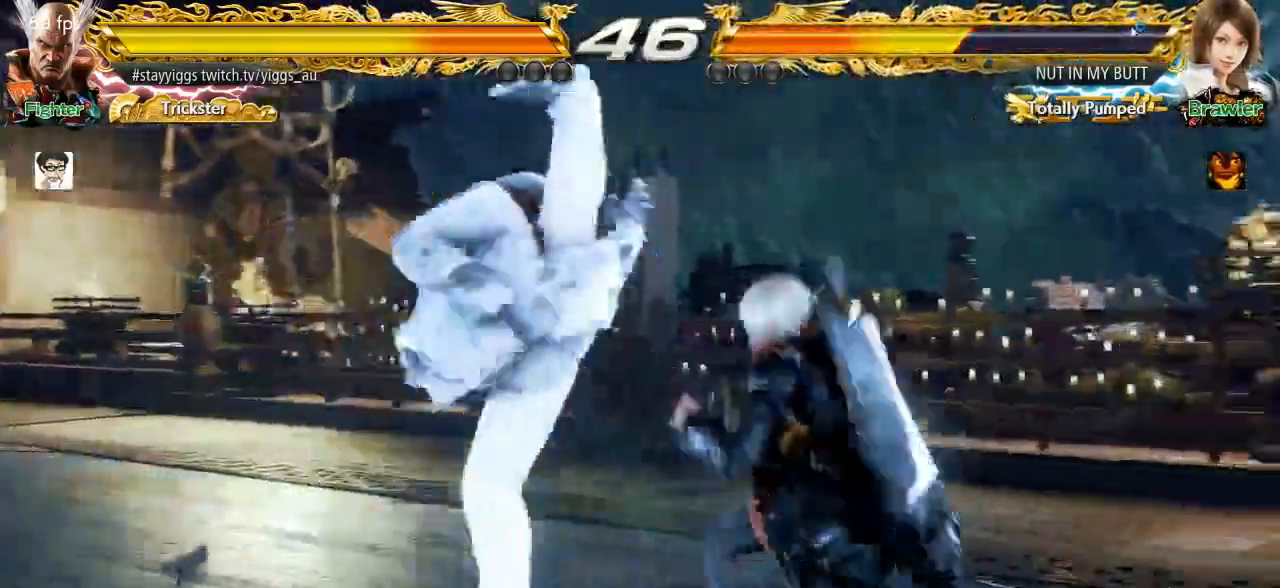
{"dt_ms": 500, "buttons": [], "left_stick": "left", "button_events": []}
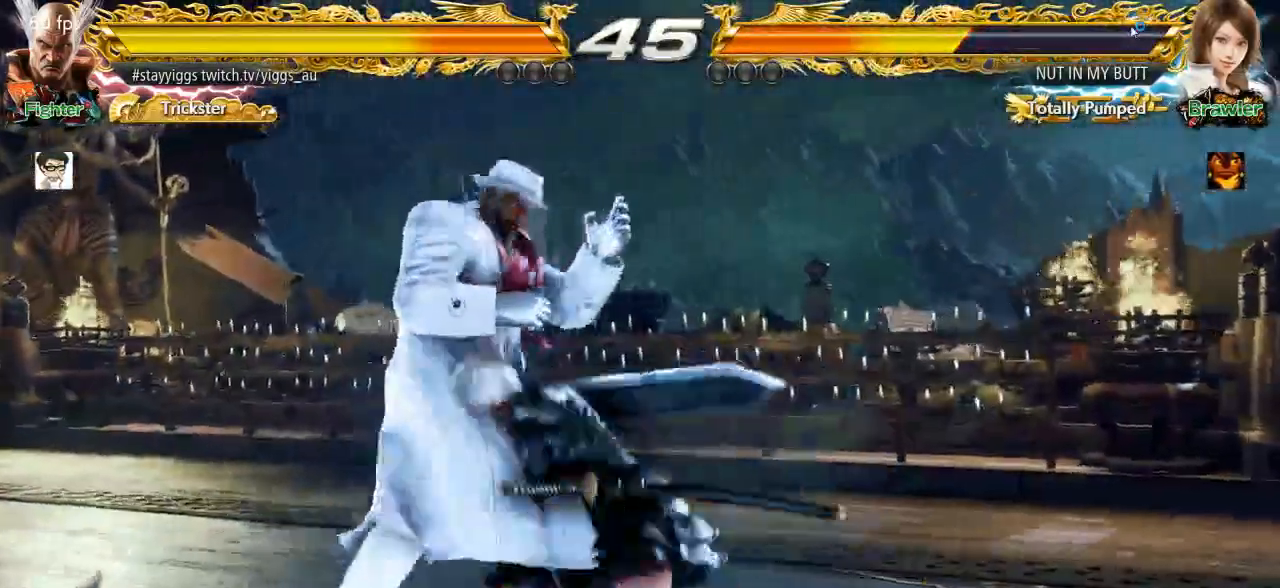
{"dt_ms": 500, "buttons": [], "left_stick": "center", "button_events": []}
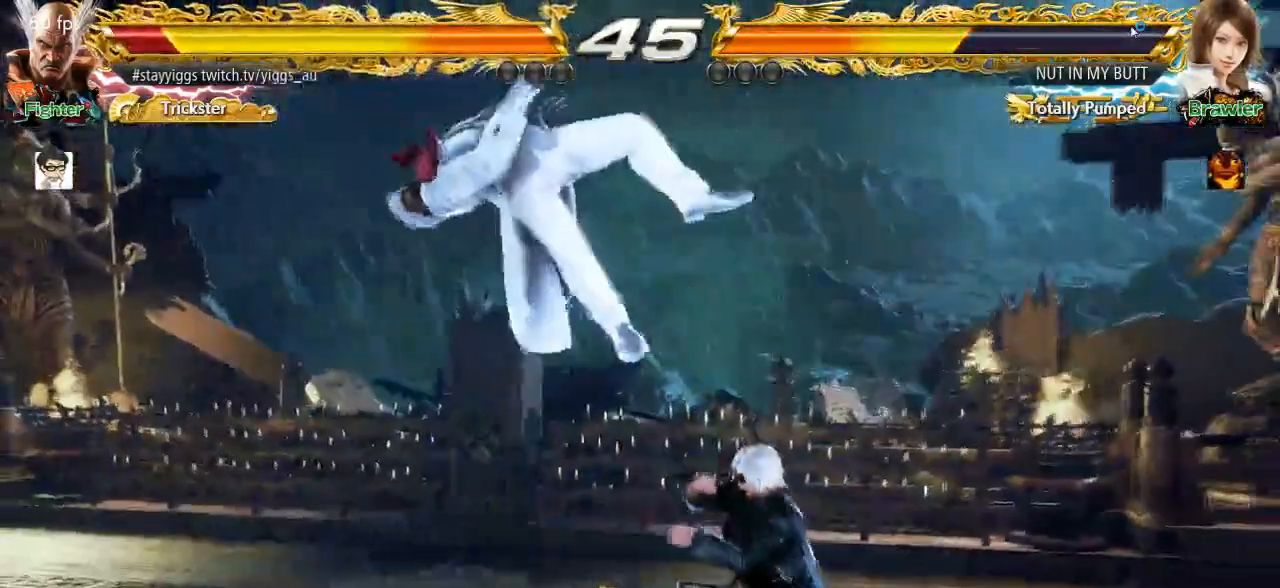
{"dt_ms": 500, "buttons": ["CROSS", "TRIANGLE"], "left_stick": "center", "button_events": [[267, "TRIANGLE", "down"], [300, "TRIANGLE", "up"], [317, "CROSS", "down"], [317, "SQUARE", "down"], [383, "SQUARE", "up"], [500, "TRIANGLE", "down"]]}
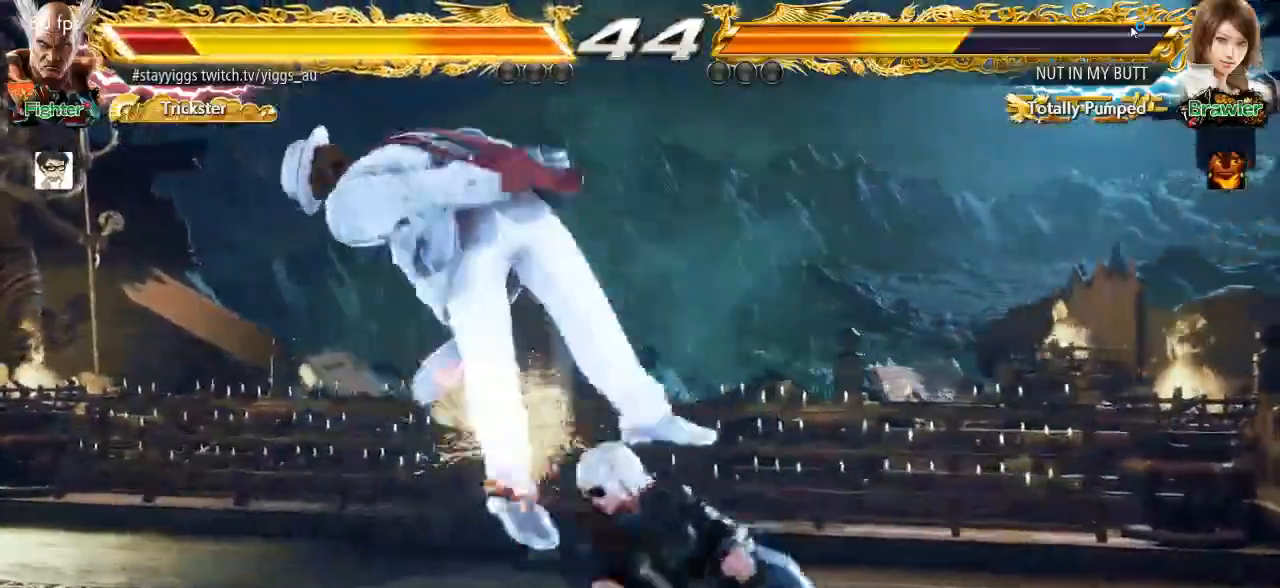
{"dt_ms": 1000, "buttons": [], "left_stick": "center"}
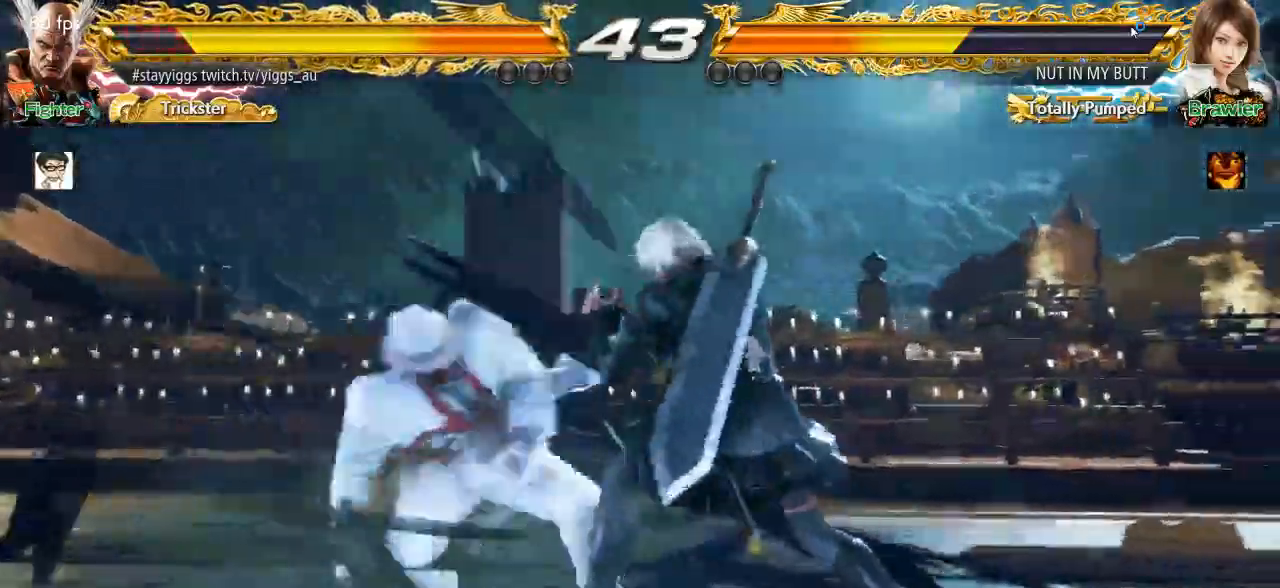
{"dt_ms": 500, "buttons": [], "left_stick": "down-left", "button_events": []}
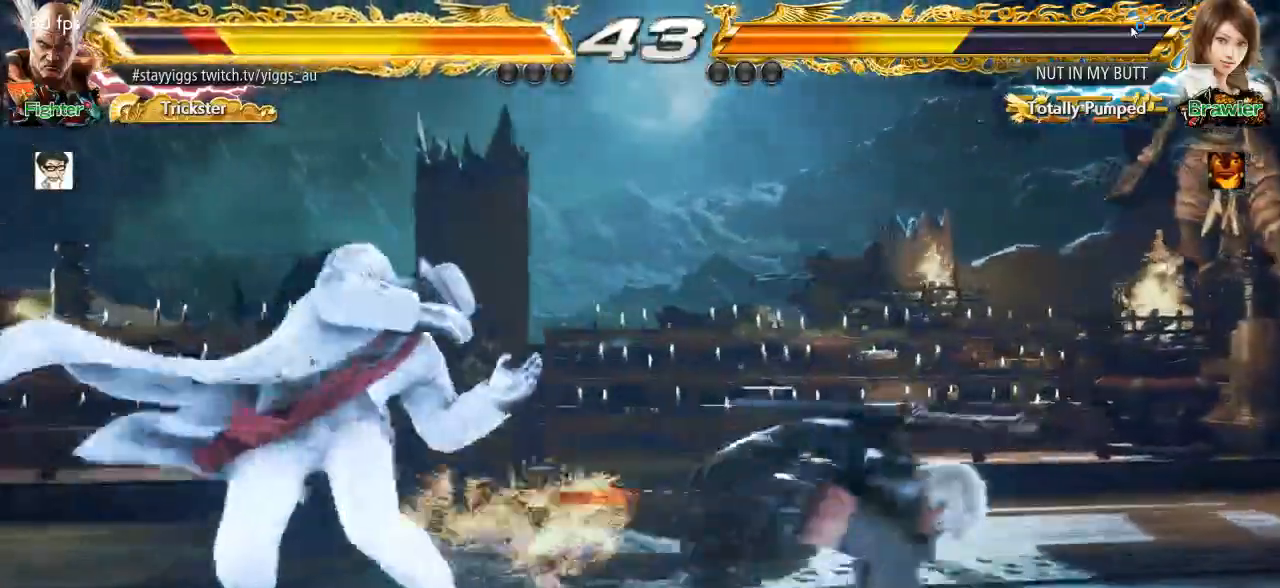
{"dt_ms": 500, "buttons": [], "left_stick": "left", "button_events": []}